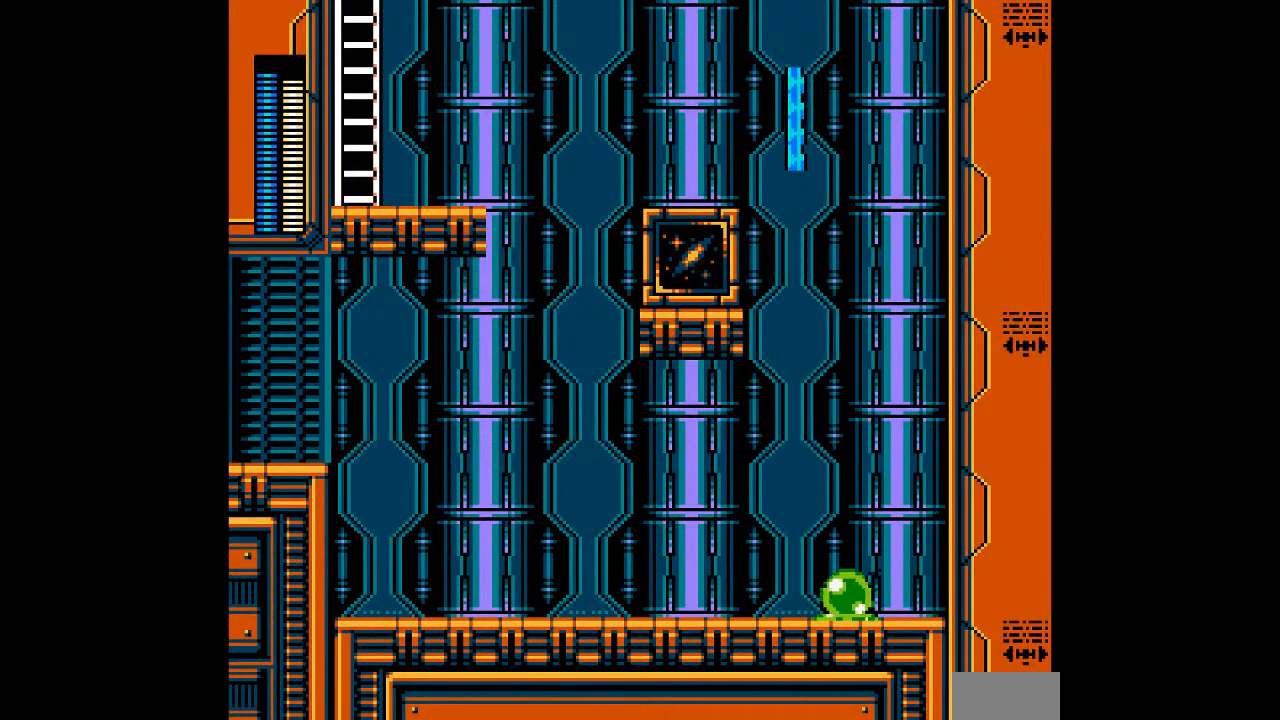
Gameplay with a controller; each line is a JSON object with the inputs held at the frame after it (dt_ms = milliseconds from this image to that frame). "events" lists button and stick changes between this image and that frame as [ms after this image, input, new state], when the widget could be followed in between. Not read: C DPAD_RIGHT L3 R3 START.
{"dt_ms": 500, "buttons": ["DPAD_LEFT"], "events": []}
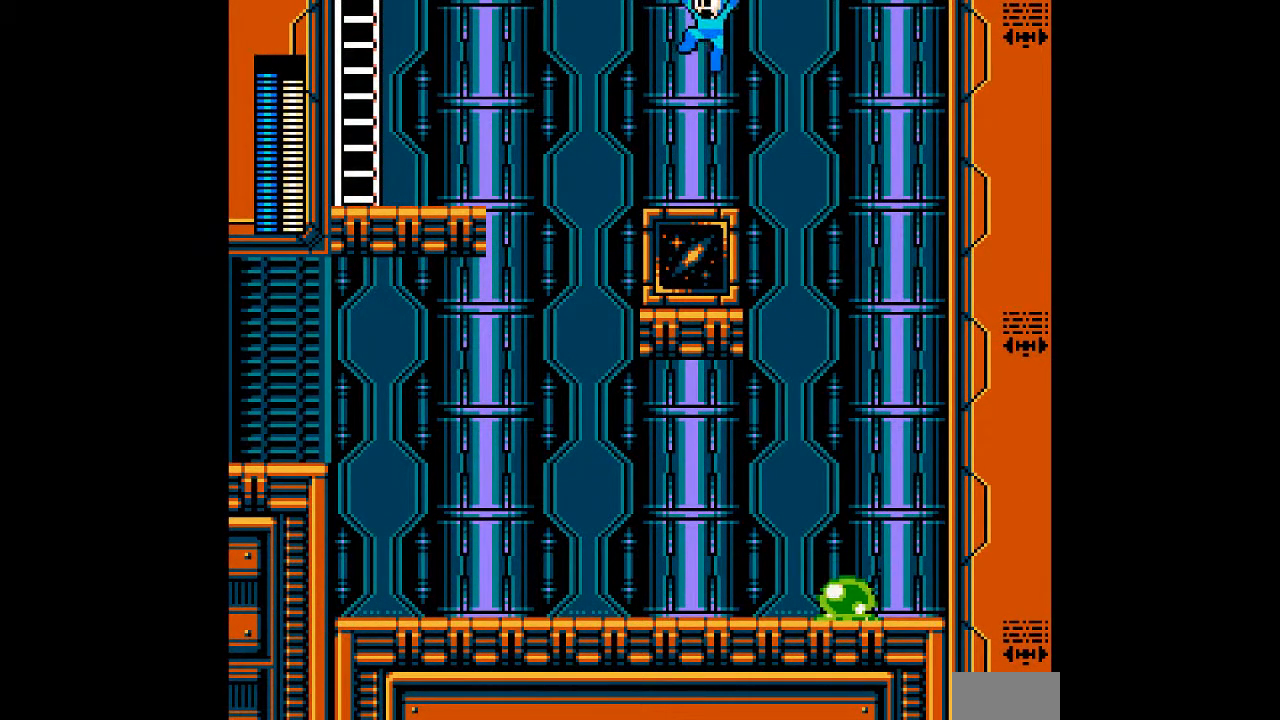
{"dt_ms": 500, "buttons": ["B", "DPAD_LEFT"], "events": [[67, "DPAD_LEFT", "up"], [183, "DPAD_LEFT", "down"], [450, "B", "down"]]}
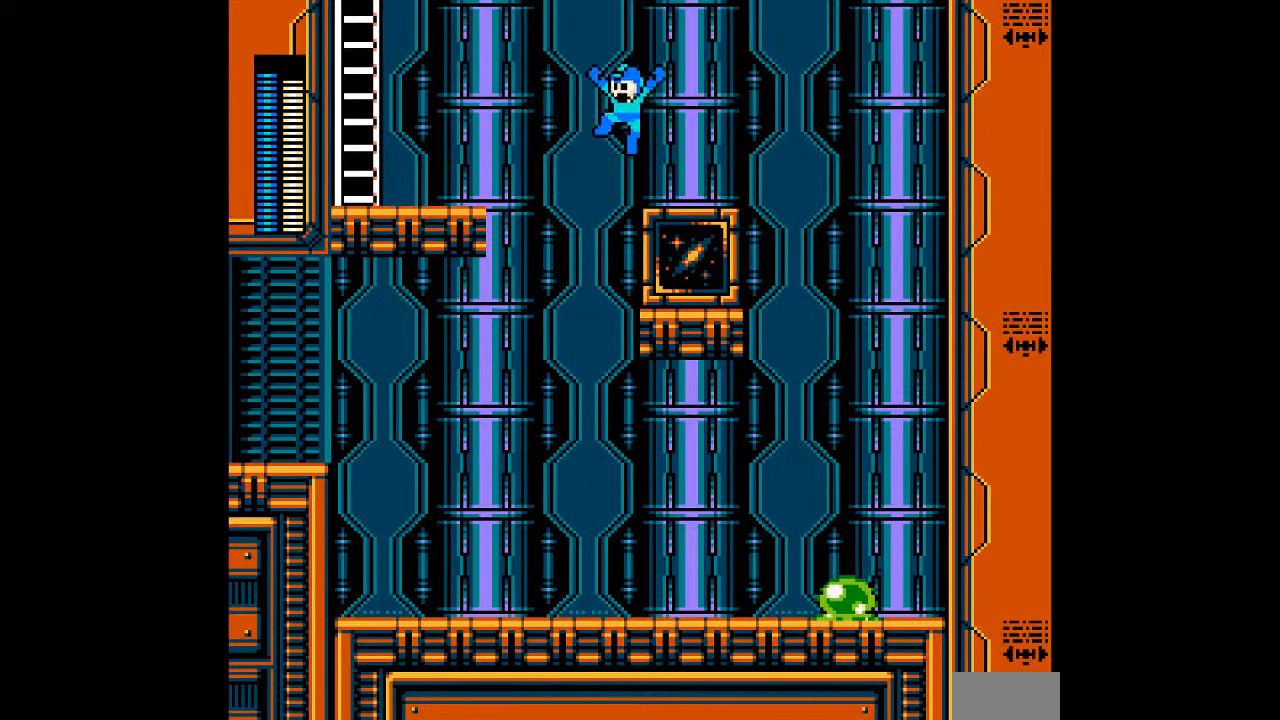
{"dt_ms": 1000, "buttons": ["L1"]}
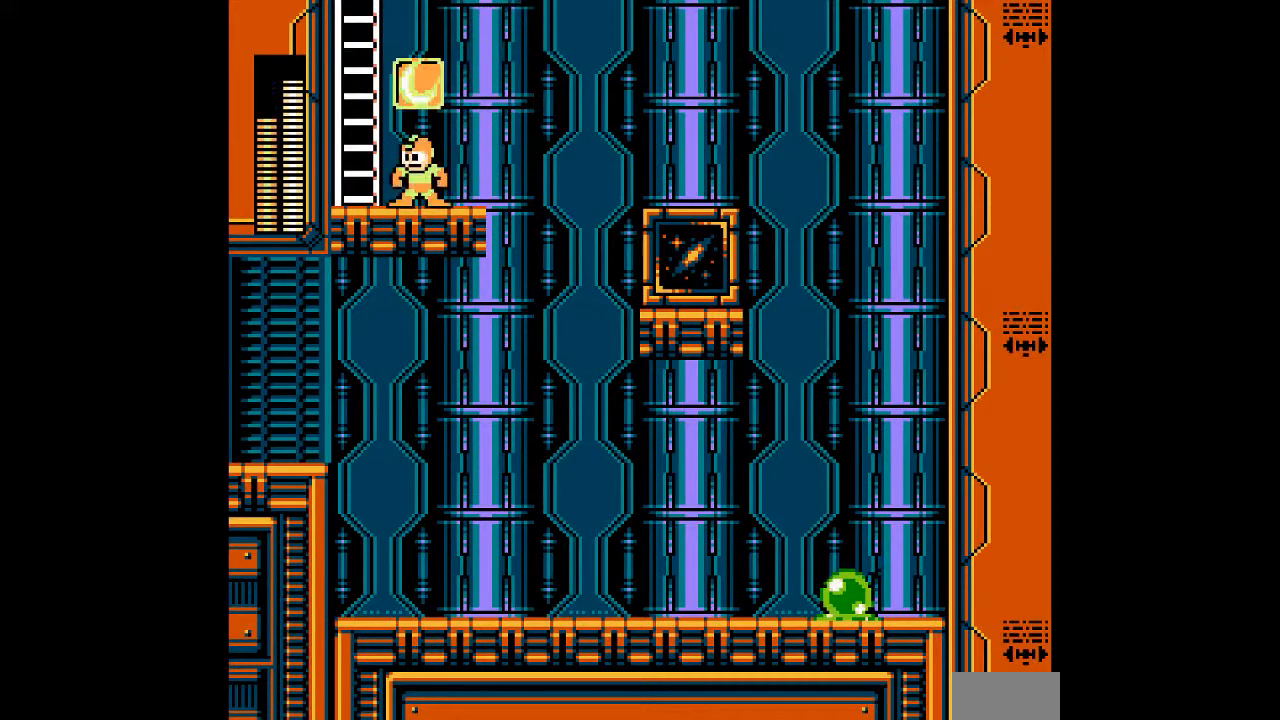
{"dt_ms": 500, "buttons": ["B", "DPAD_UP"], "events": [[50, "L1", "up"], [133, "B", "down"], [133, "DPAD_LEFT", "down"], [267, "L1", "down"], [417, "DPAD_UP", "down"], [417, "L1", "up"], [483, "DPAD_LEFT", "up"]]}
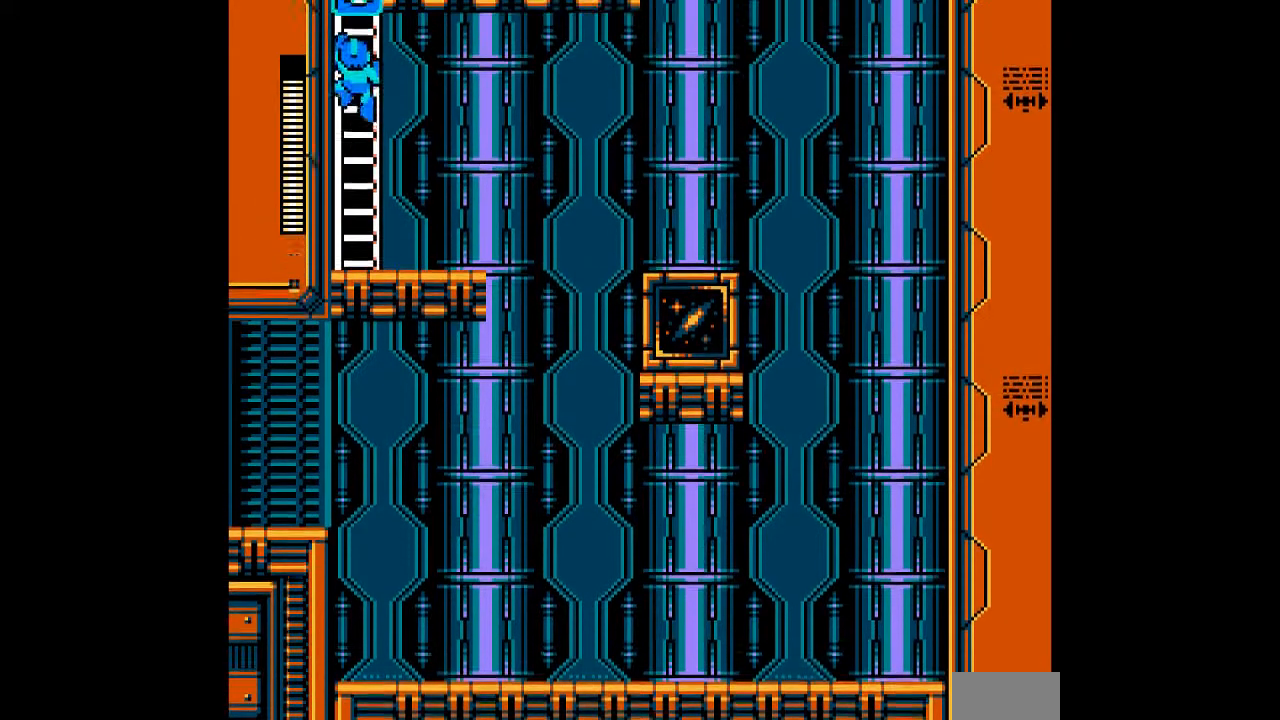
{"dt_ms": 500, "buttons": ["DPAD_UP"], "events": [[50, "B", "up"], [267, "DPAD_UP", "up"], [383, "DPAD_UP", "down"]]}
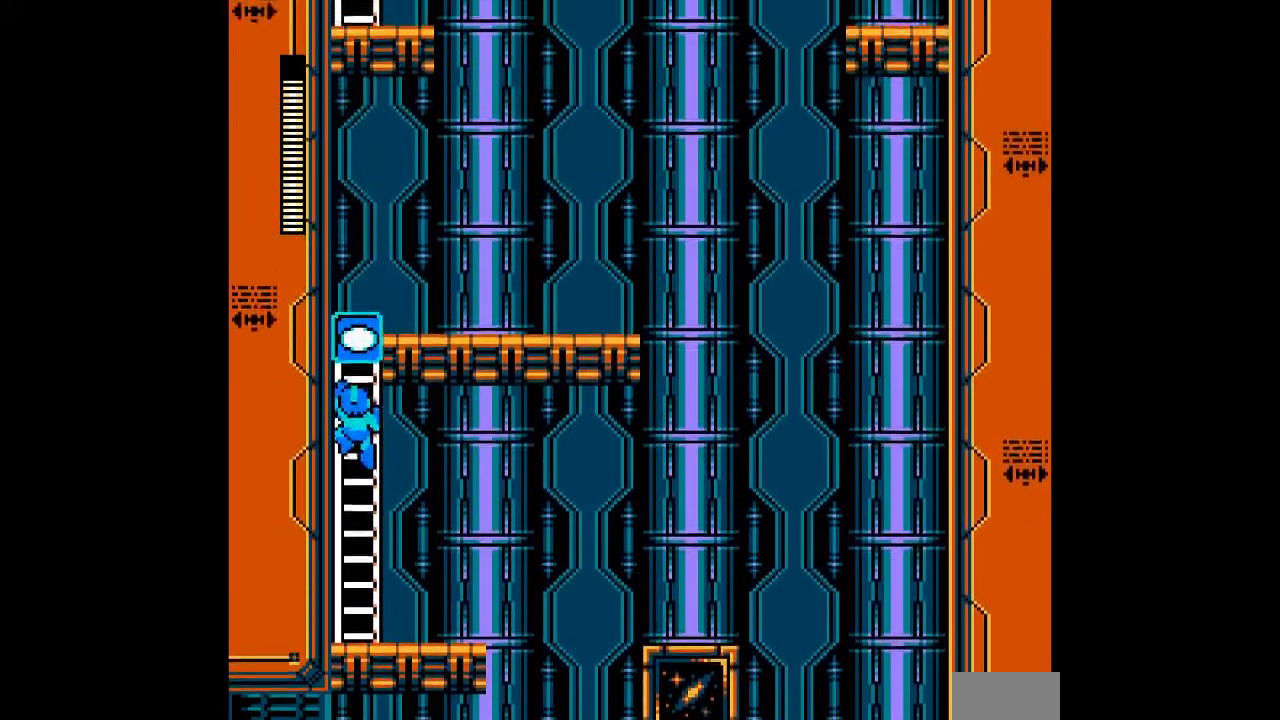
{"dt_ms": 500, "buttons": ["DPAD_UP"], "events": []}
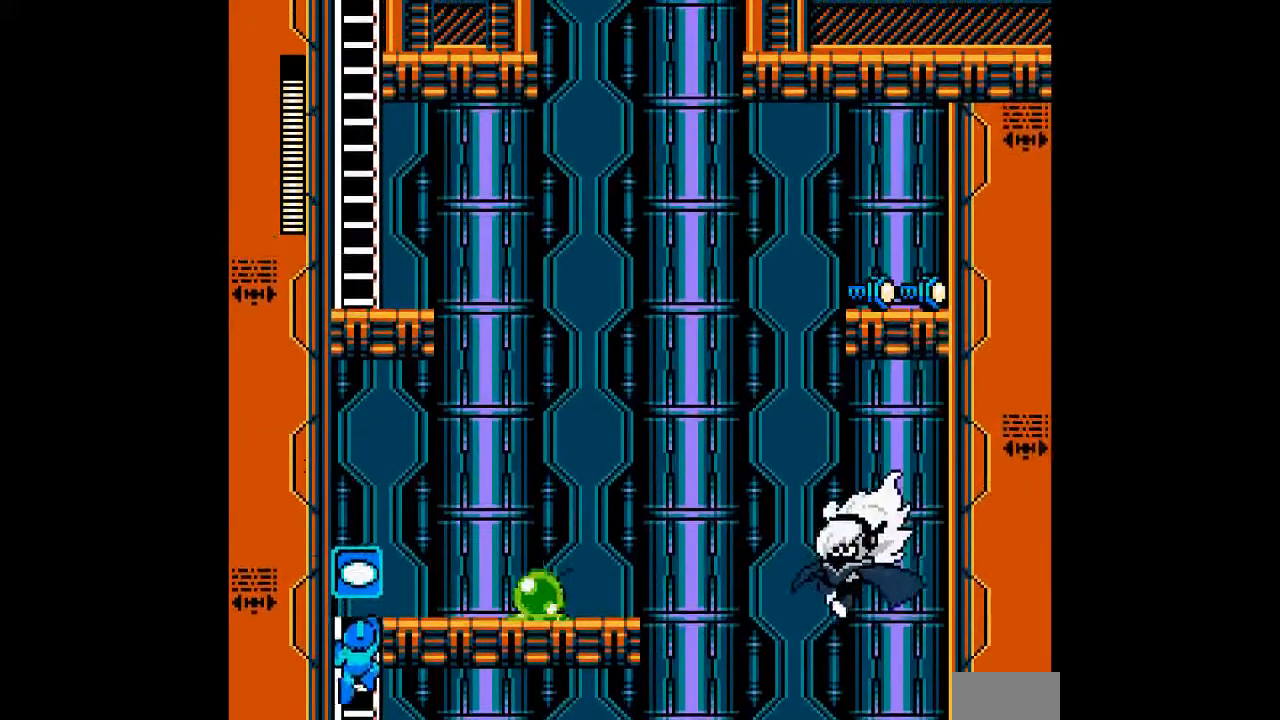
{"dt_ms": 500, "buttons": ["A"], "events": [[267, "B", "down"], [300, "DPAD_UP", "up"], [400, "A", "down"], [433, "B", "up"]]}
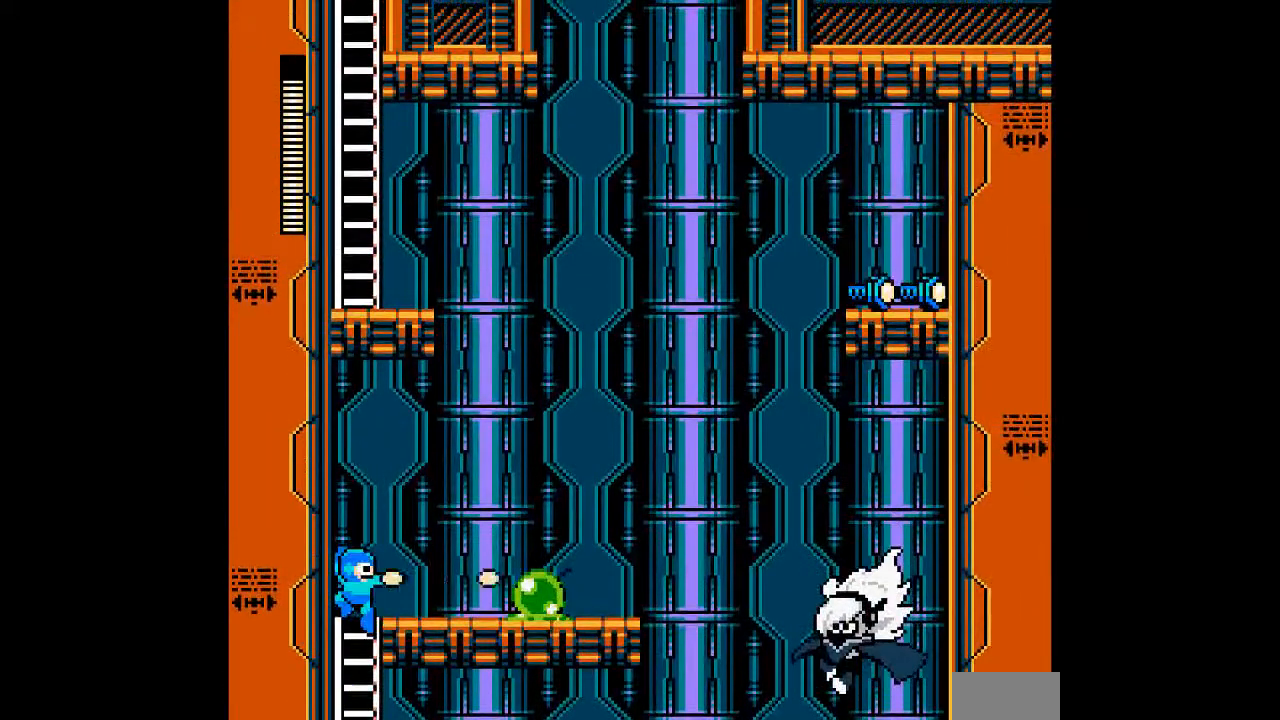
{"dt_ms": 500, "buttons": ["B", "DPAD_UP"], "events": [[67, "A", "up"], [67, "DPAD_UP", "down"], [467, "B", "down"]]}
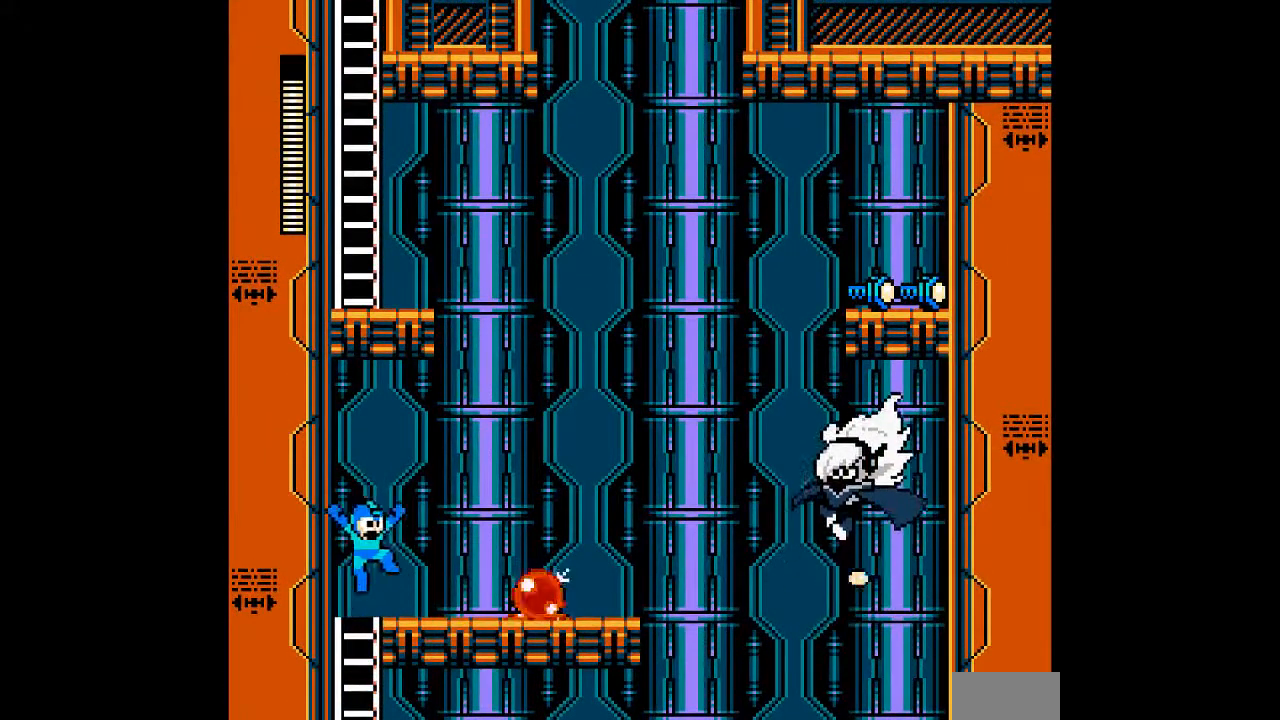
{"dt_ms": 1000, "buttons": []}
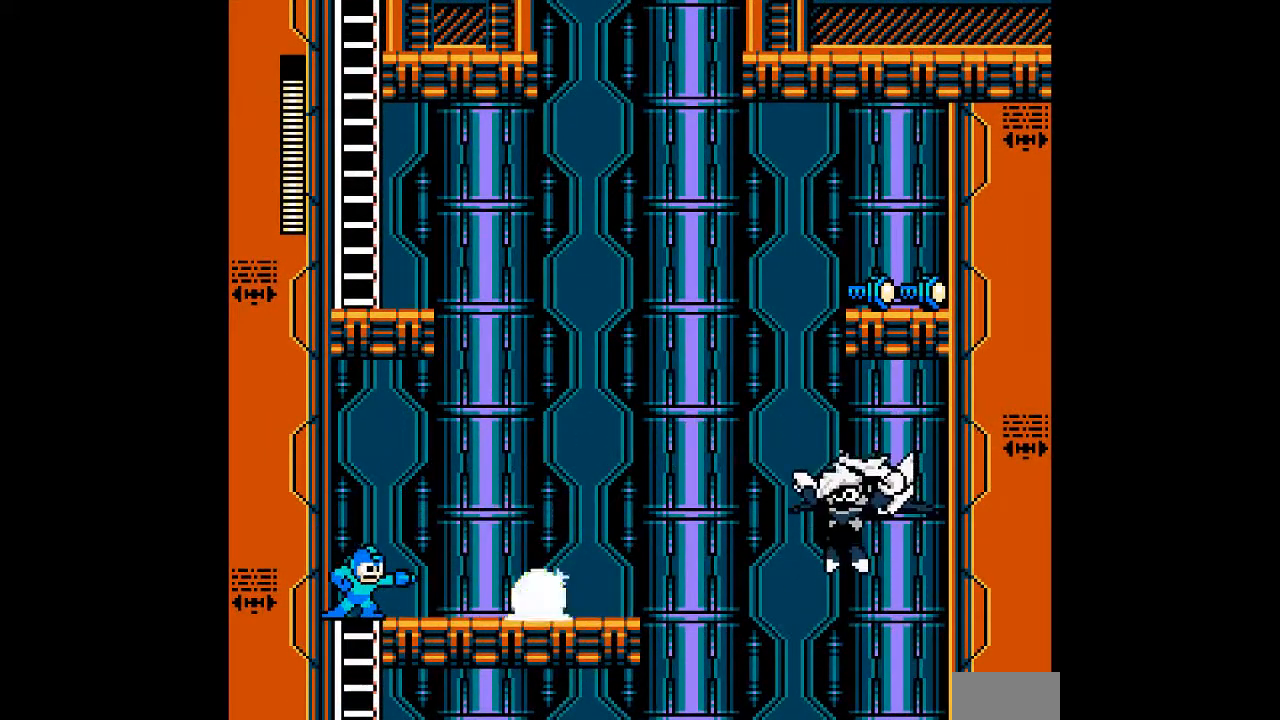
{"dt_ms": 500, "buttons": ["A"], "events": [[50, "DPAD_UP", "down"], [217, "B", "down"], [333, "A", "down"], [333, "DPAD_UP", "up"], [417, "B", "up"]]}
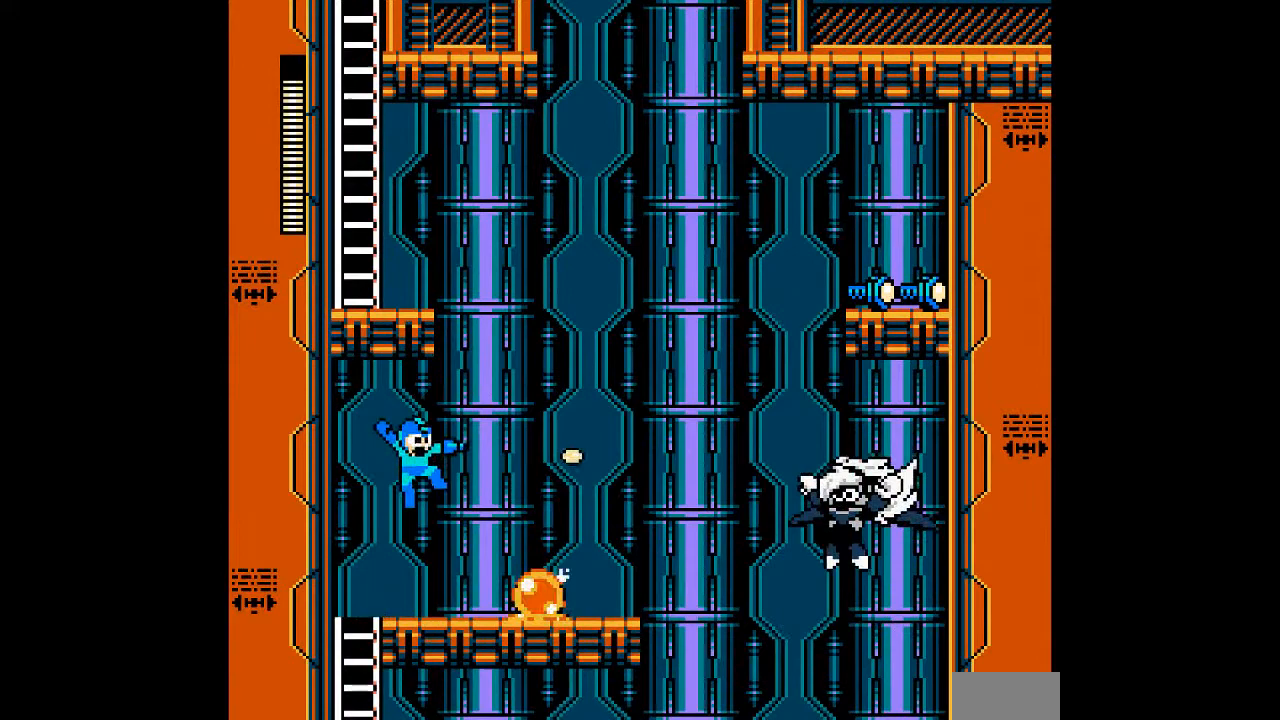
{"dt_ms": 500, "buttons": [], "events": [[17, "A", "up"], [83, "A", "down"], [150, "A", "up"], [300, "B", "down"], [367, "A", "down"], [500, "A", "up"], [500, "B", "up"]]}
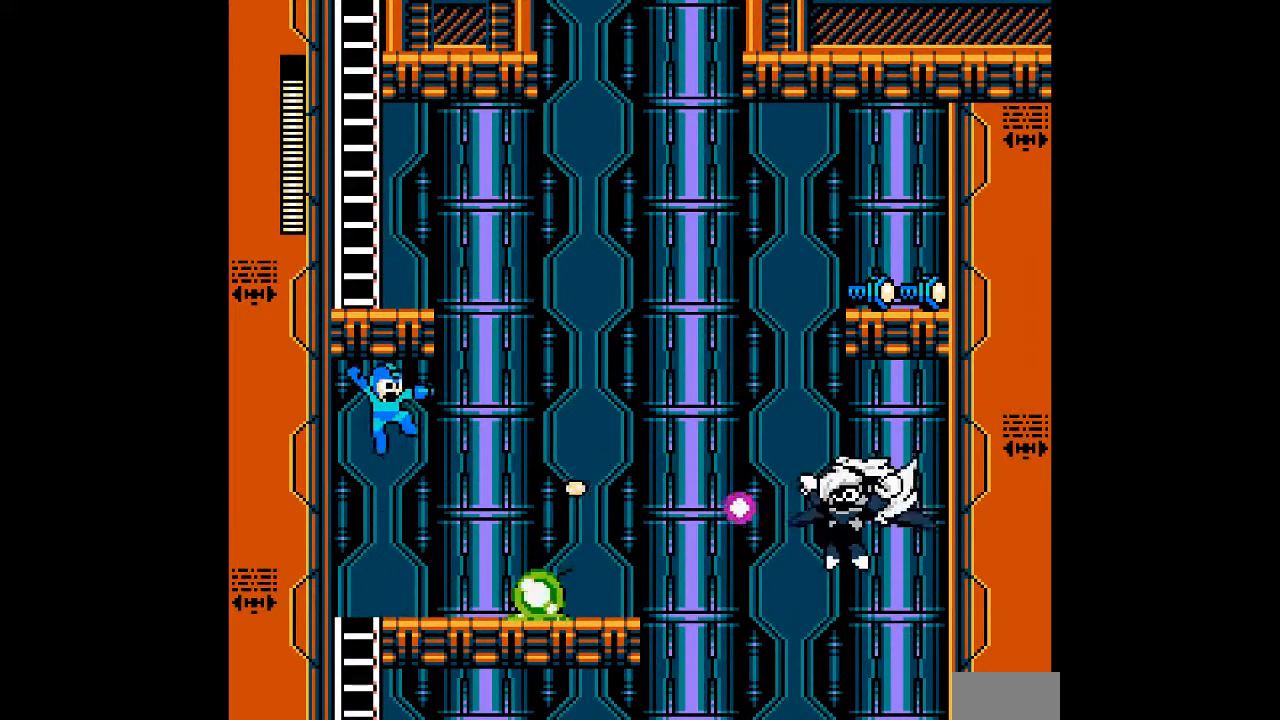
{"dt_ms": 500, "buttons": [], "events": [[50, "A", "down"], [133, "A", "up"], [183, "A", "down"], [267, "A", "up"], [367, "A", "down"], [417, "A", "up"]]}
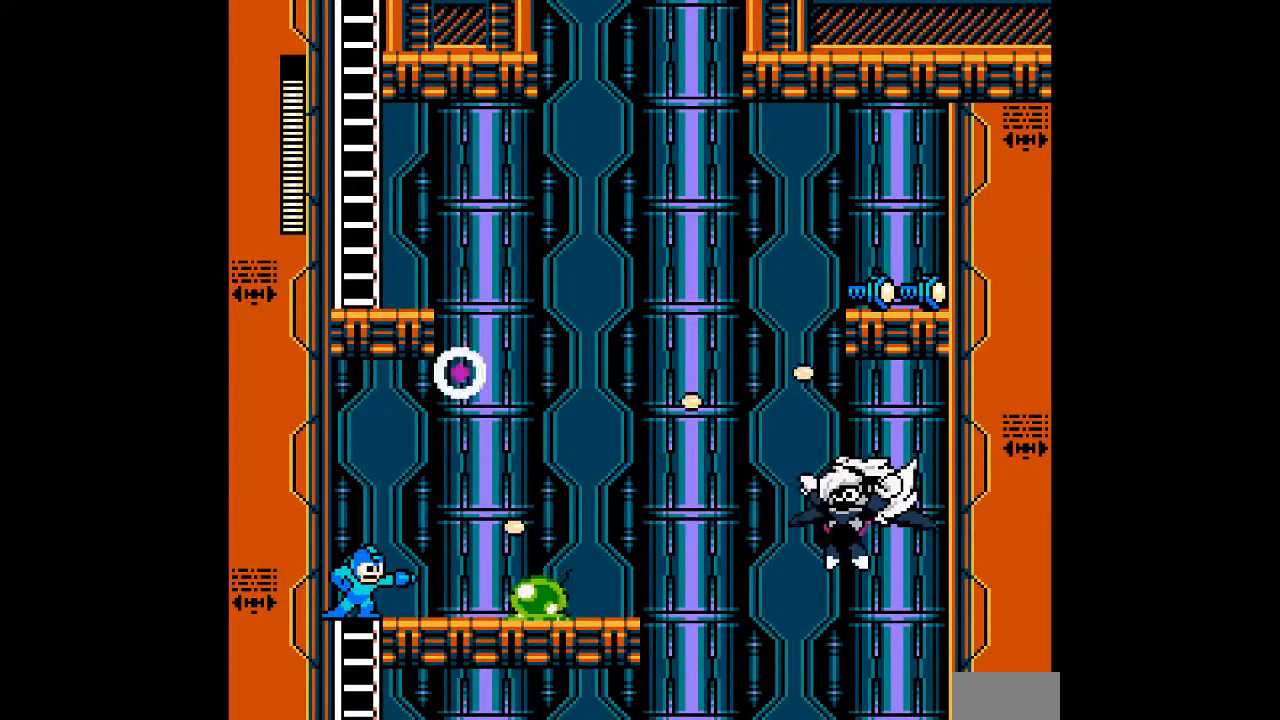
{"dt_ms": 500, "buttons": ["A"], "events": [[150, "B", "down"], [250, "A", "down"], [317, "B", "up"]]}
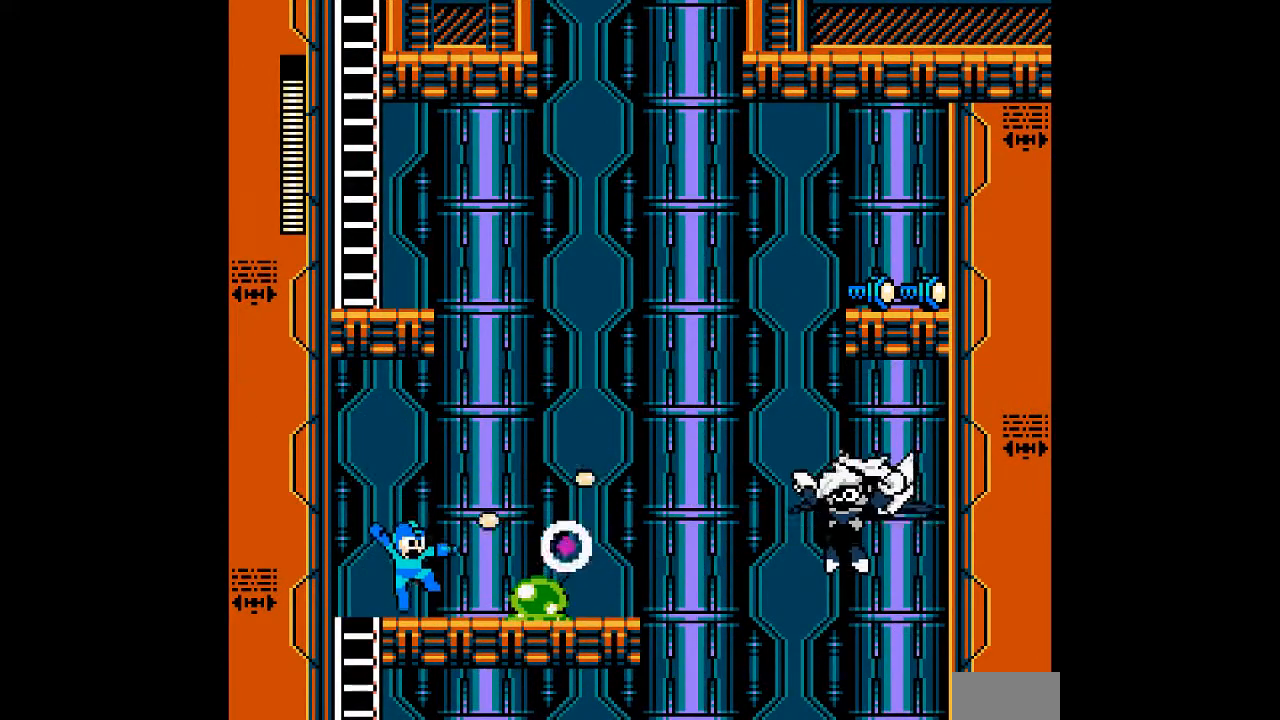
{"dt_ms": 500, "buttons": [], "events": [[33, "A", "up"], [100, "B", "down"], [283, "A", "down"], [433, "A", "up"], [500, "B", "up"]]}
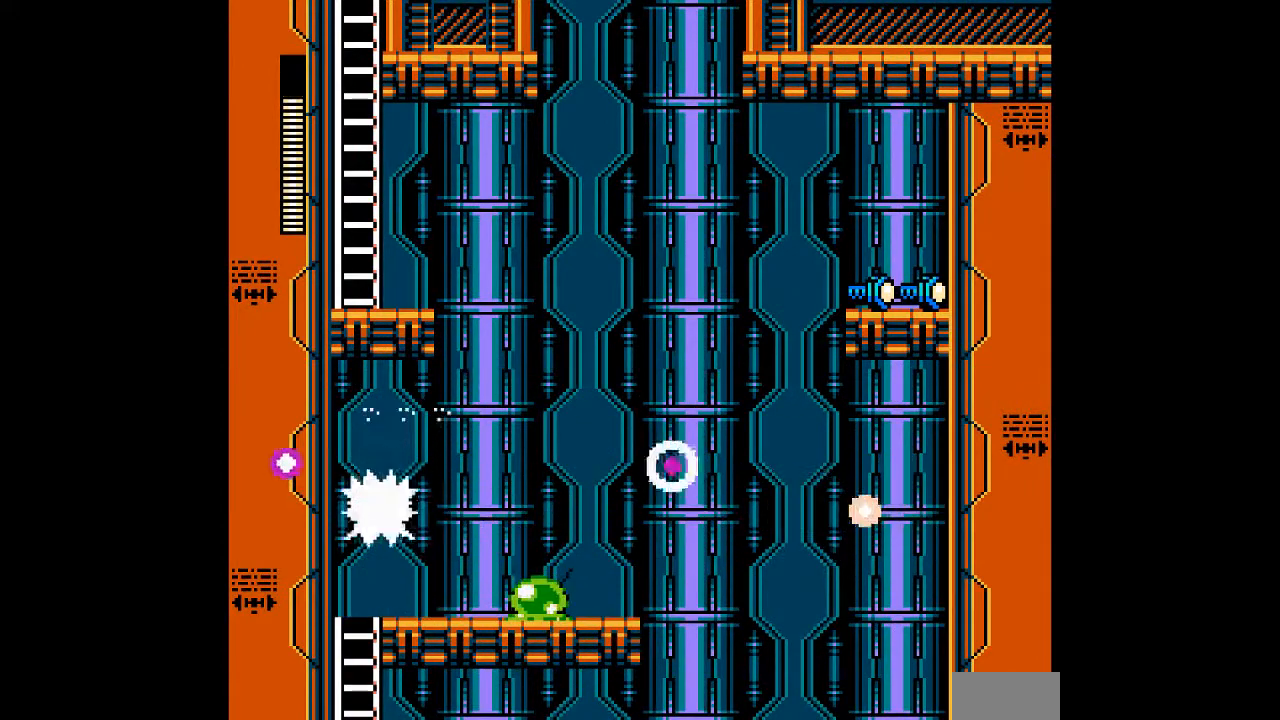
{"dt_ms": 500, "buttons": [], "events": [[33, "A", "down"], [133, "A", "up"]]}
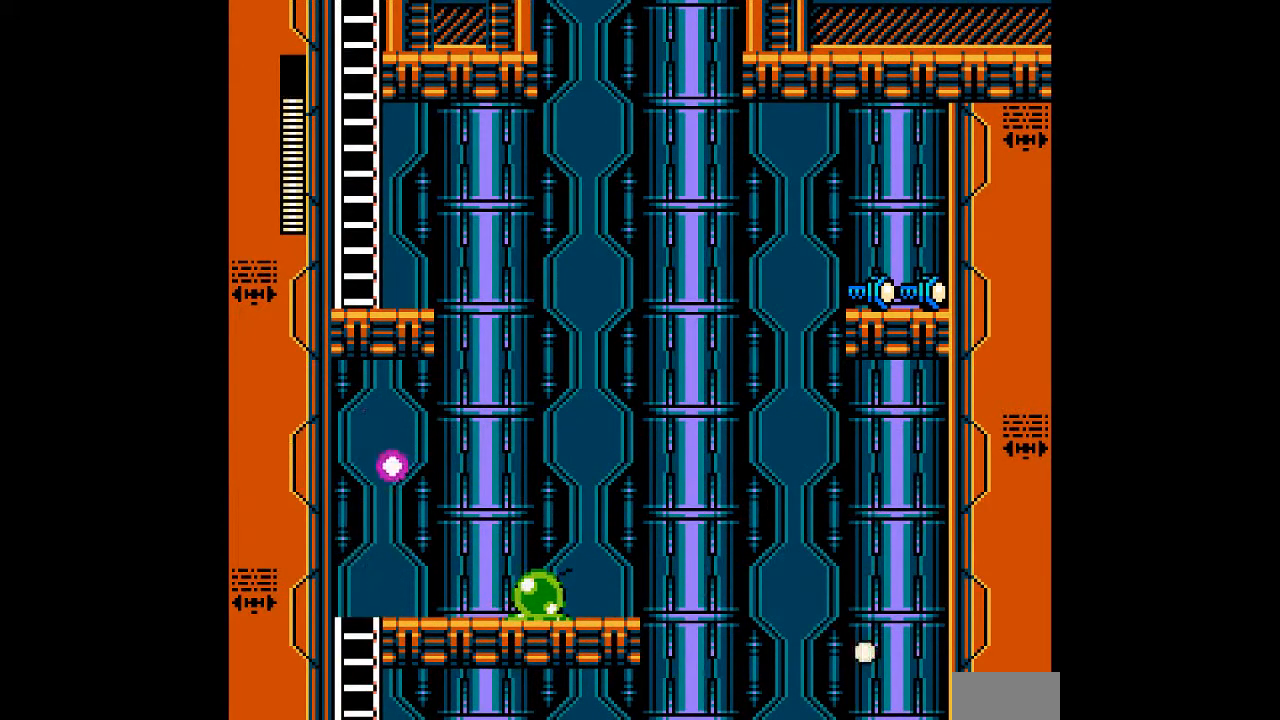
{"dt_ms": 500, "buttons": ["L1"], "events": [[100, "L1", "down"], [200, "L1", "up"], [433, "L1", "down"]]}
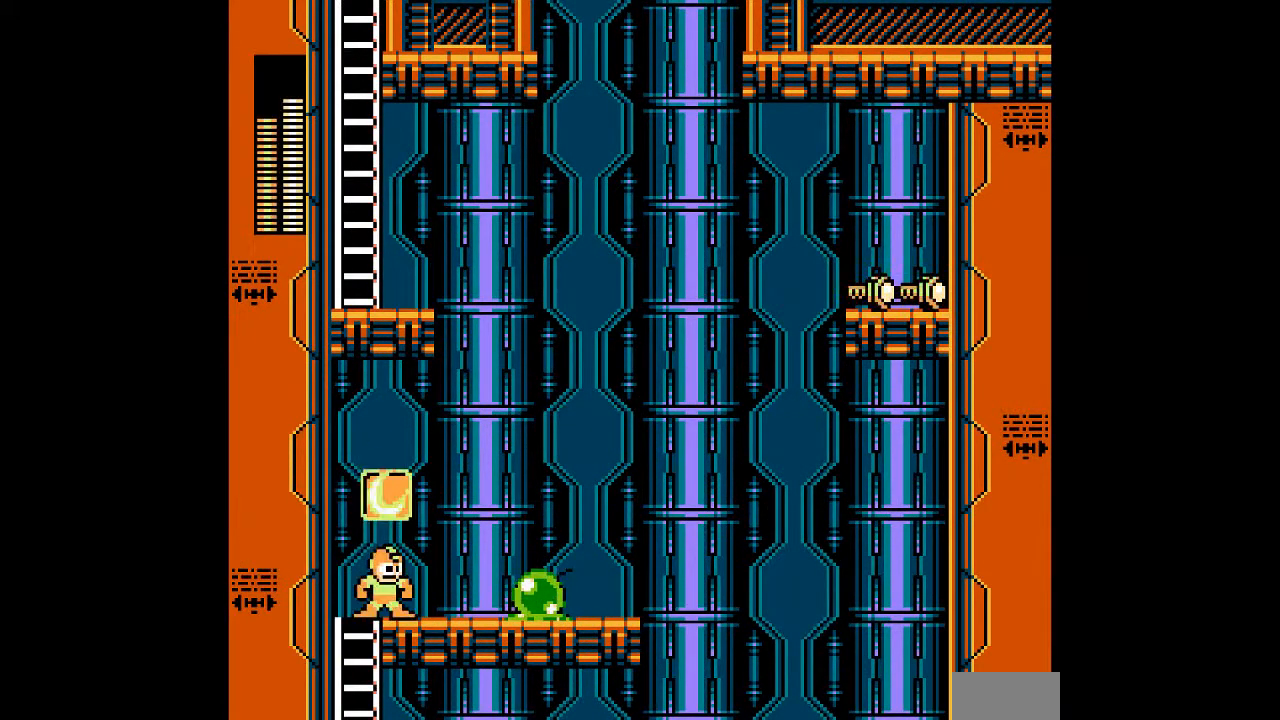
{"dt_ms": 500, "buttons": []}
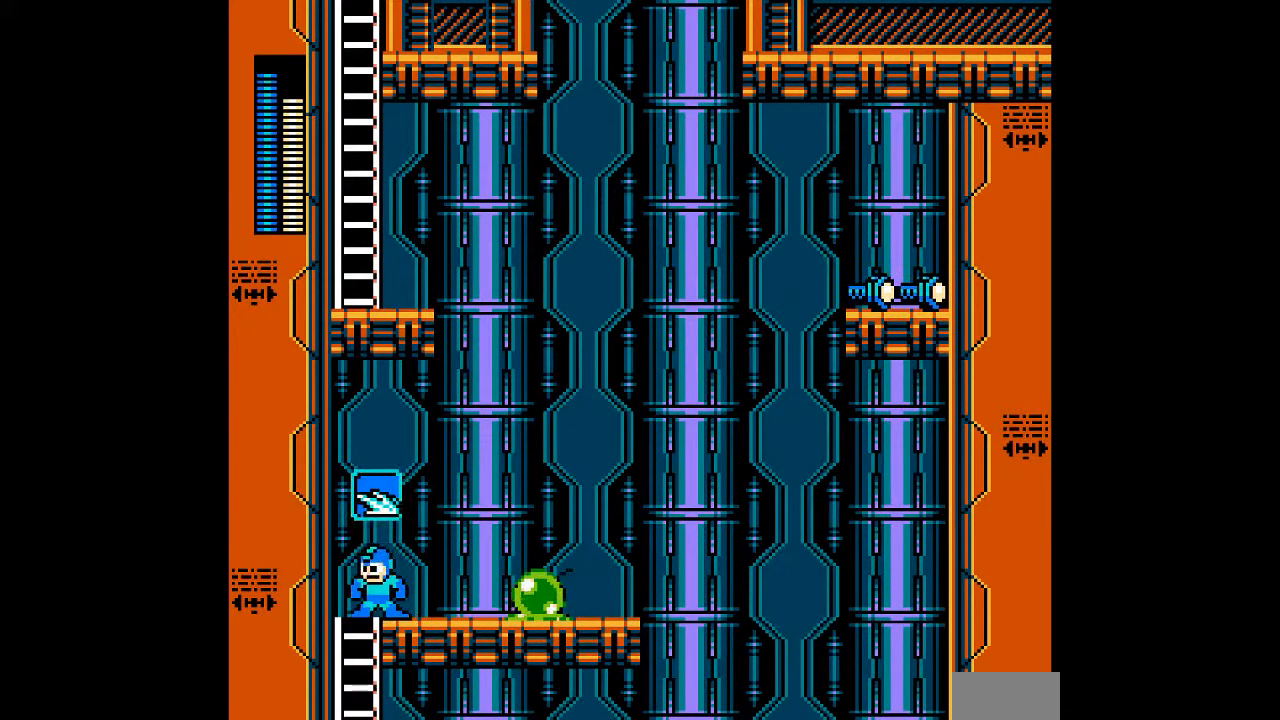
{"dt_ms": 500, "buttons": ["A"], "events": [[117, "B", "down"], [150, "A", "down"], [317, "B", "up"]]}
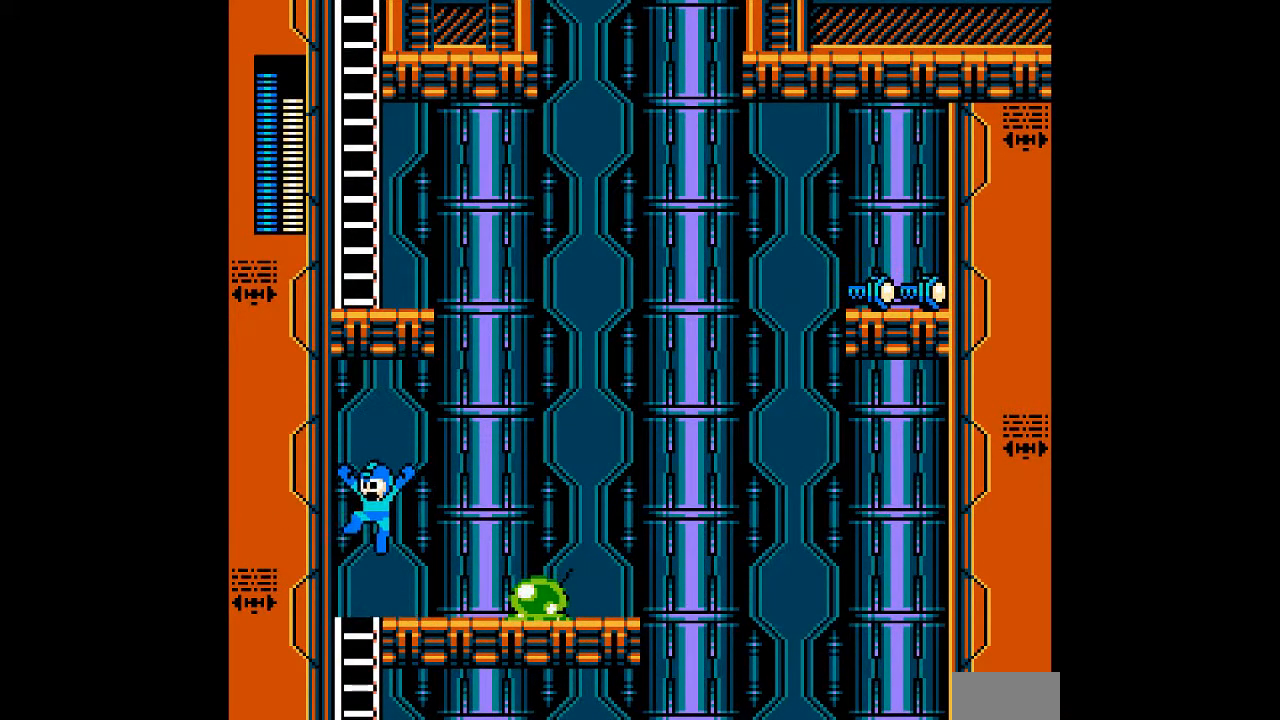
{"dt_ms": 500, "buttons": ["A"], "events": []}
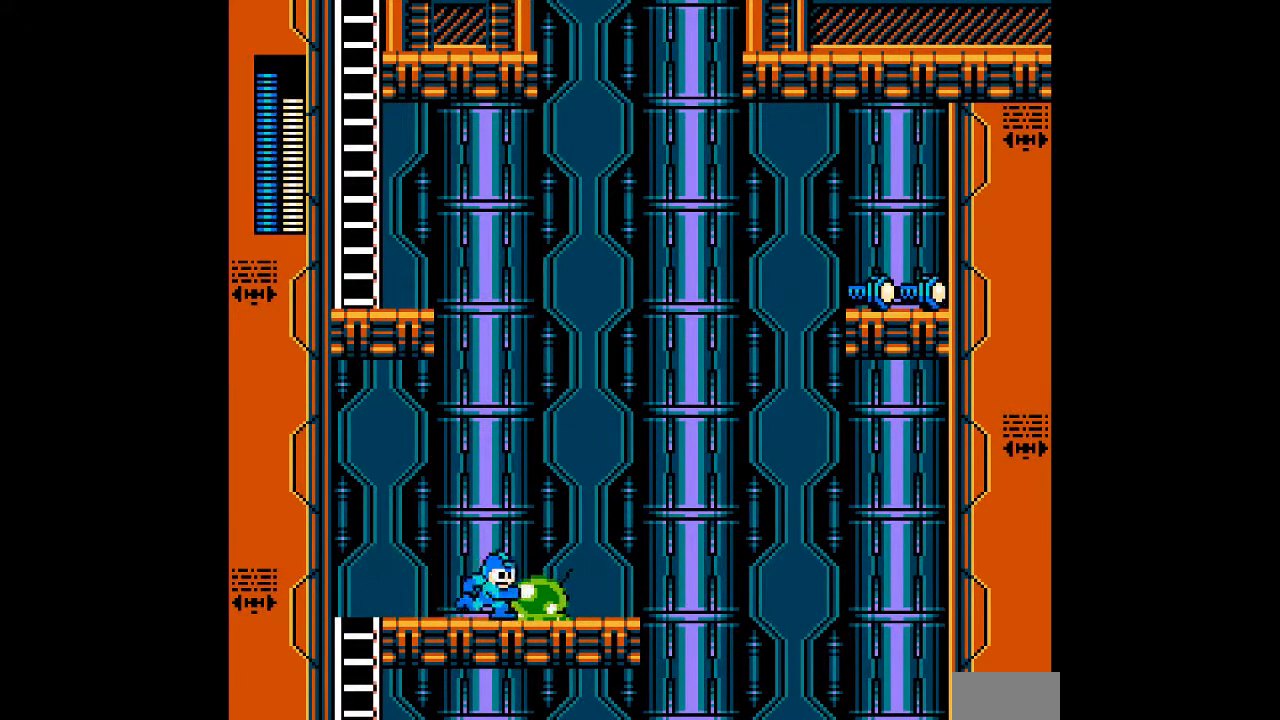
{"dt_ms": 500, "buttons": ["A"], "events": []}
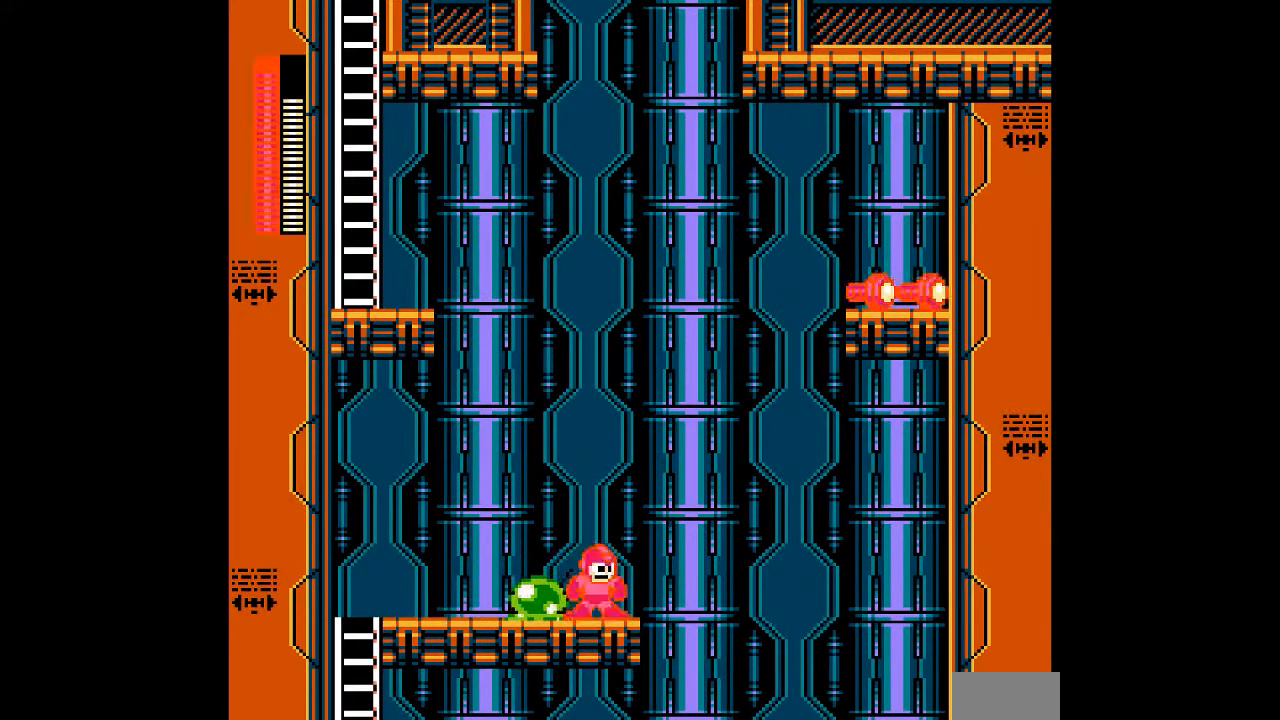
{"dt_ms": 500, "buttons": ["A", "B"], "events": [[483, "B", "down"]]}
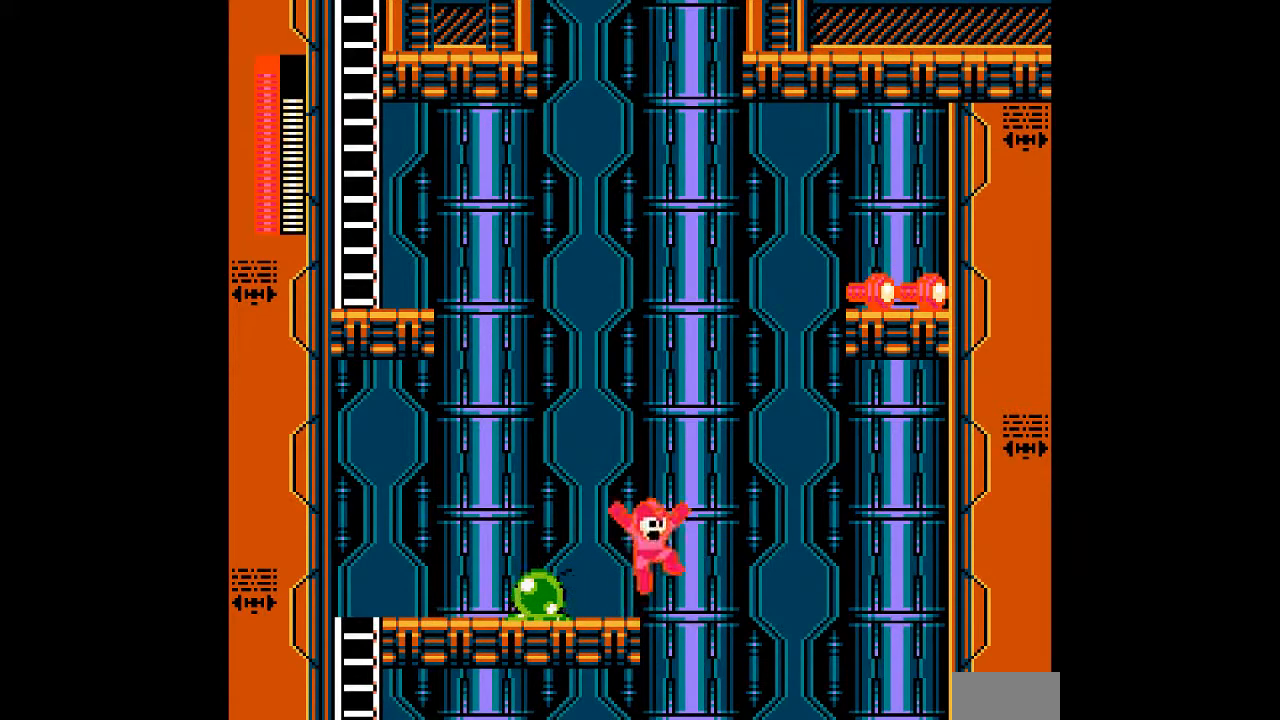
{"dt_ms": 500, "buttons": ["DPAD_UP"], "events": [[317, "DPAD_UP", "down"], [450, "A", "up"], [450, "B", "up"]]}
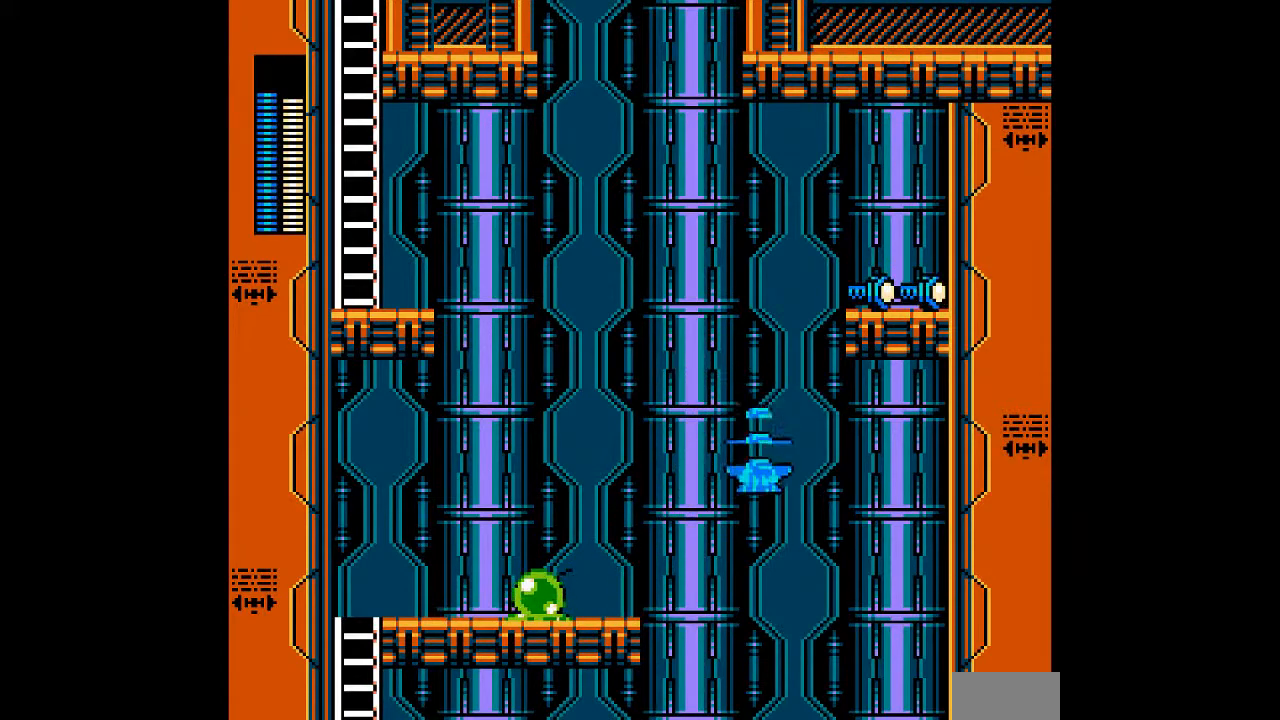
{"dt_ms": 500, "buttons": [], "events": [[383, "DPAD_UP", "up"]]}